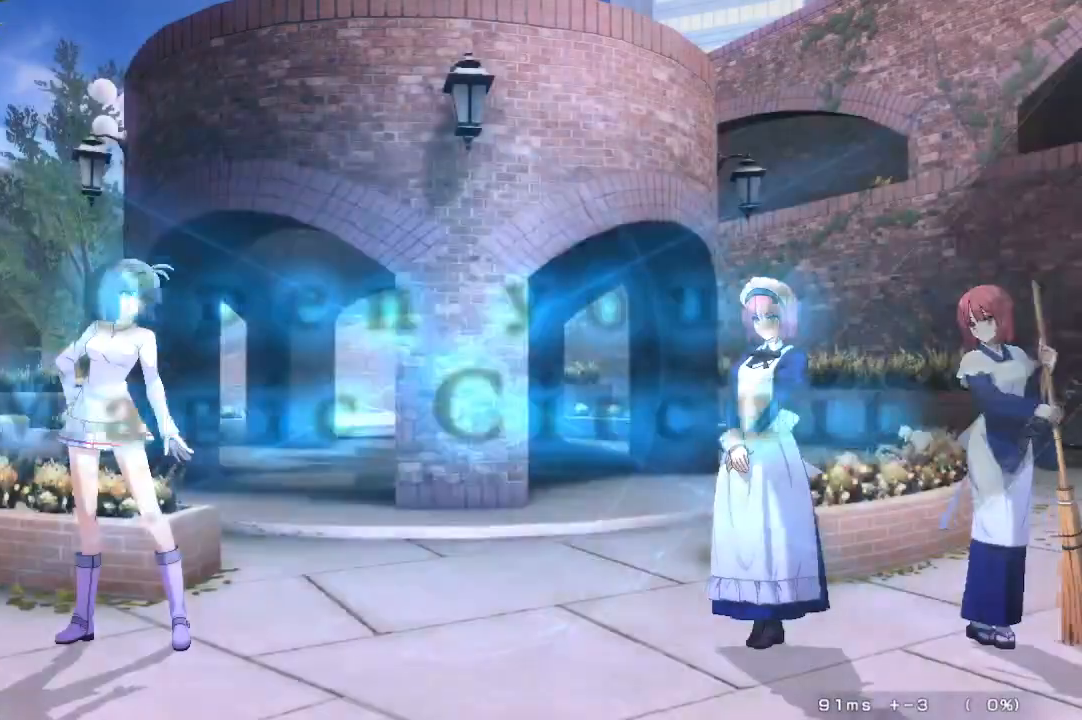
Gameplay with a controller (arcade stick); each line is a JSON object with the inputs held at the frame after it. "events" lists button and stick changes between this image and that frame as [ms after this image, input, new state], when the widget could be followed in between. Not read: DPAD_RIGHT L3 R3 other_buttons.
{"buttons": ["DPAD_UP"], "events": [[133, "DPAD_DOWN", "down"], [167, "DPAD_DOWN", "up"], [167, "DPAD_UP", "down"], [300, "DPAD_UP", "up"], [450, "DPAD_UP", "down"]]}
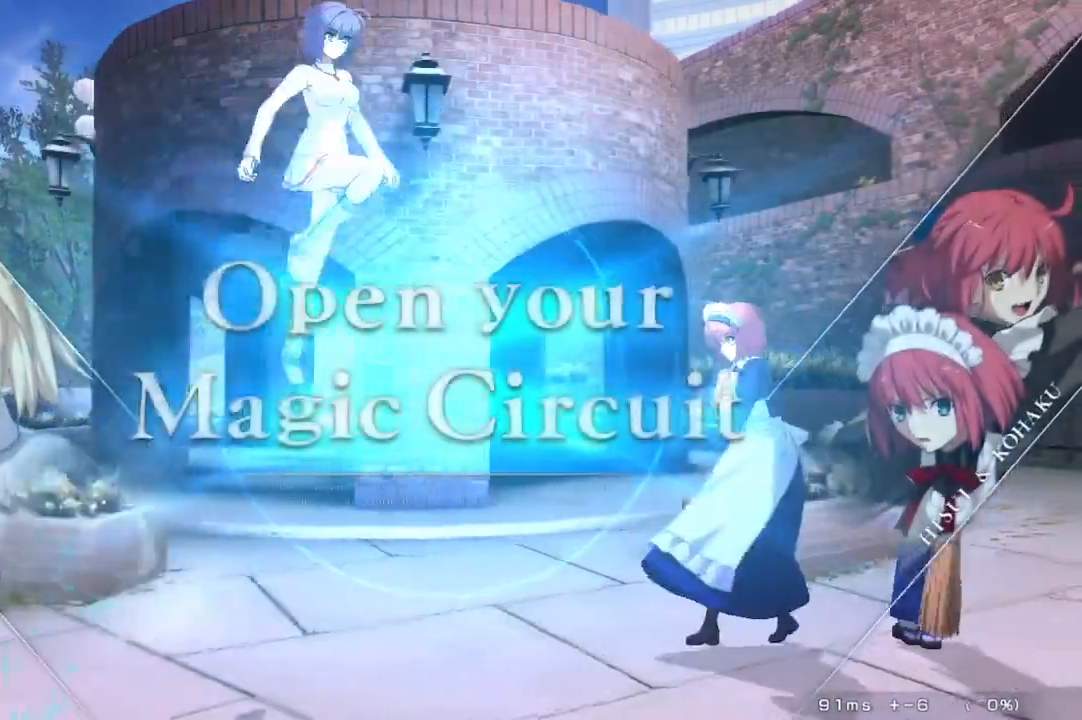
{"buttons": [], "events": [[50, "DPAD_LEFT", "down"], [100, "DPAD_UP", "up"], [300, "DPAD_LEFT", "up"]]}
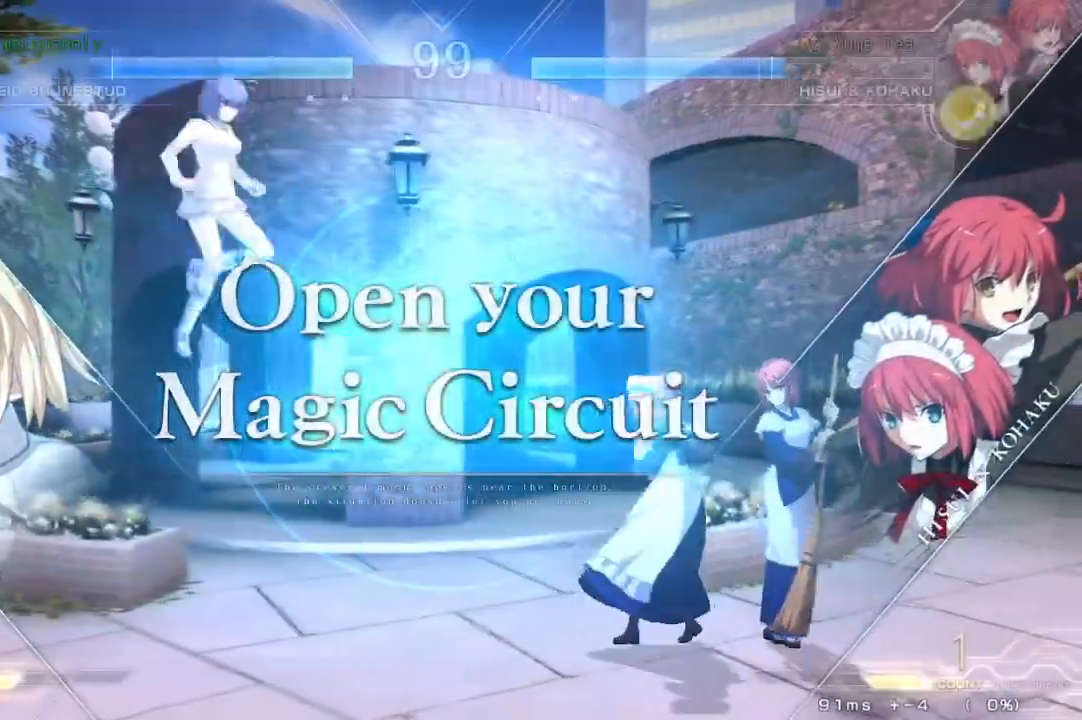
{"buttons": [], "events": [[50, "SQUARE", "down"], [67, "TRIANGLE", "down"], [133, "SQUARE", "up"], [133, "TRIANGLE", "up"]]}
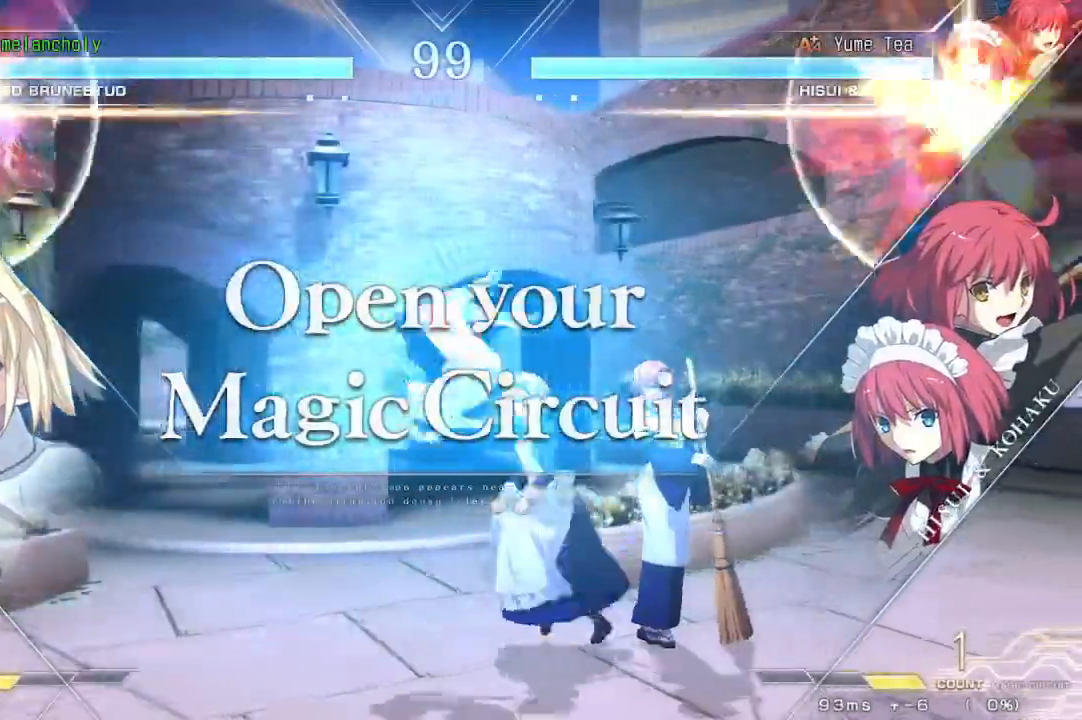
{"buttons": [], "events": [[150, "DPAD_DOWN", "down"], [183, "DPAD_DOWN", "up"], [183, "DPAD_UP", "down"], [300, "DPAD_UP", "up"]]}
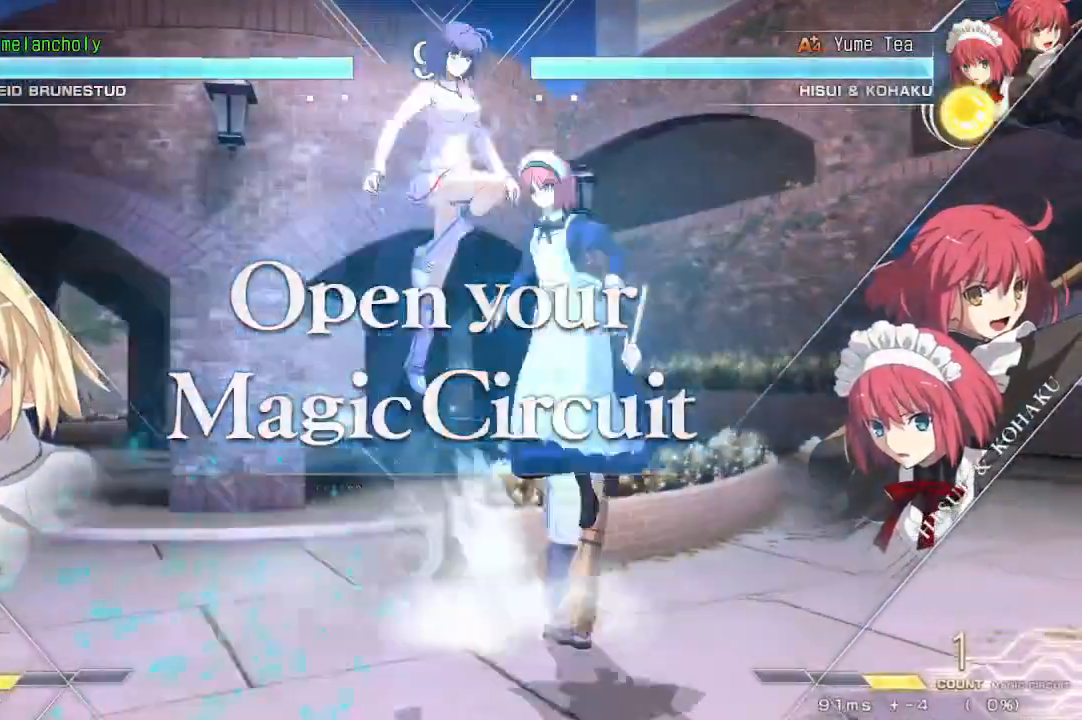
{"buttons": ["DPAD_LEFT"], "events": [[317, "DPAD_UP", "down"], [367, "DPAD_LEFT", "down"], [483, "DPAD_UP", "up"]]}
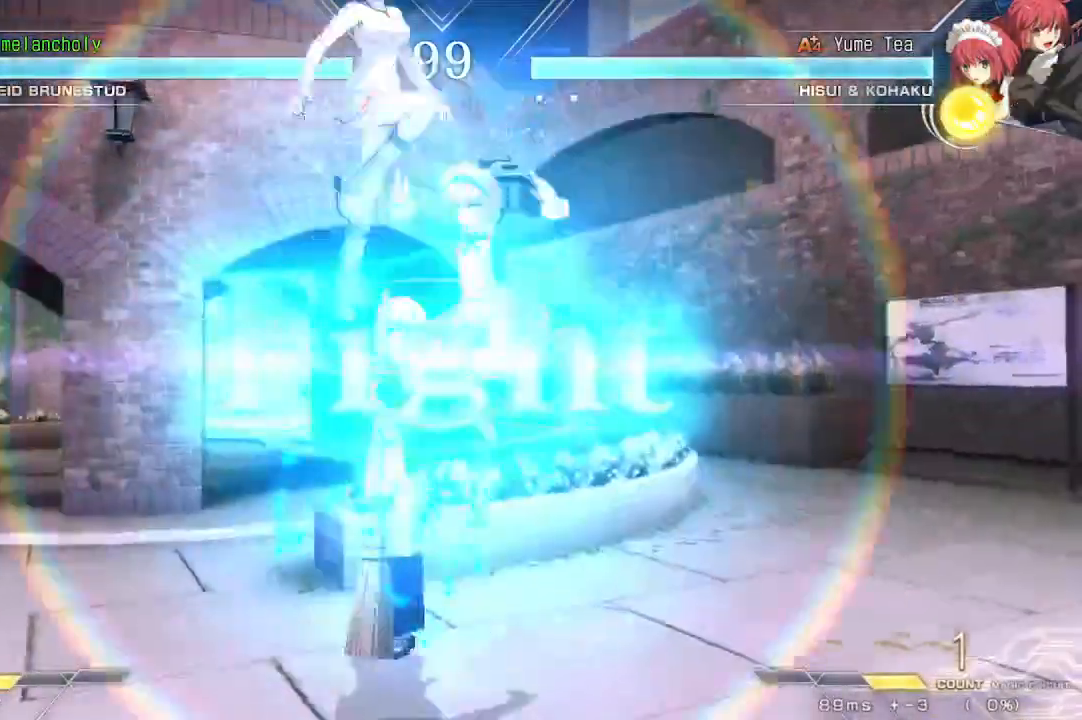
{"buttons": [], "events": [[83, "DPAD_LEFT", "up"], [267, "DPAD_LEFT", "down"], [283, "SQUARE", "down"], [300, "TRIANGLE", "down"], [367, "DPAD_LEFT", "up"], [417, "SQUARE", "up"], [417, "TRIANGLE", "up"]]}
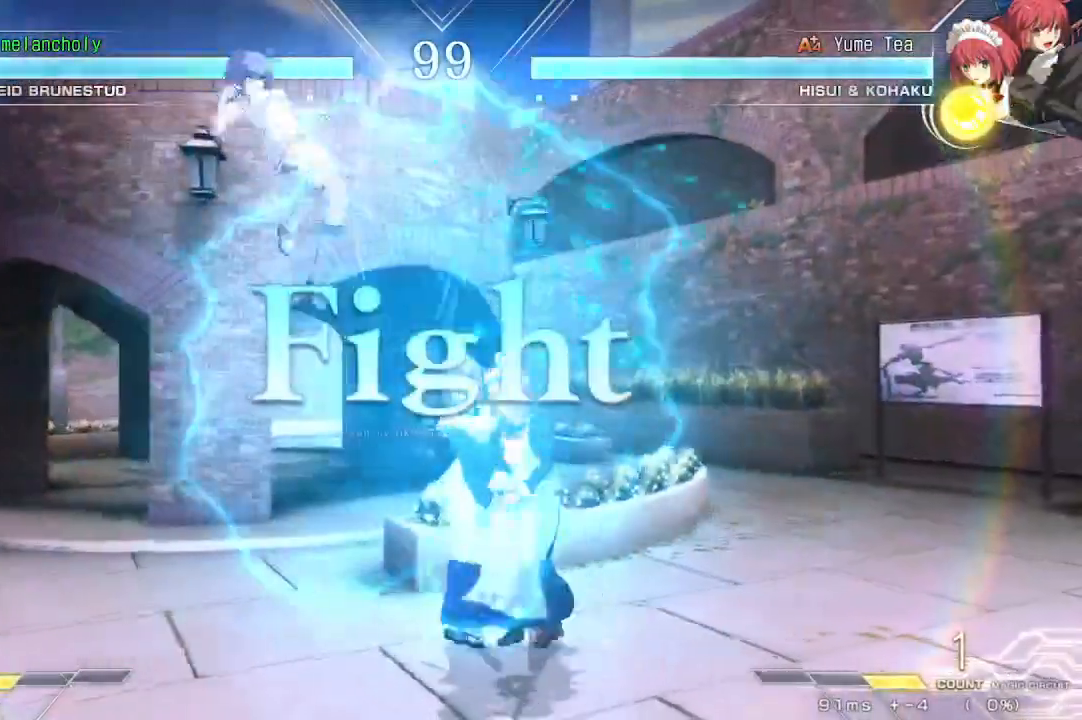
{"buttons": ["DPAD_LEFT"], "events": [[200, "R1", "down"], [367, "R1", "up"], [500, "DPAD_LEFT", "down"]]}
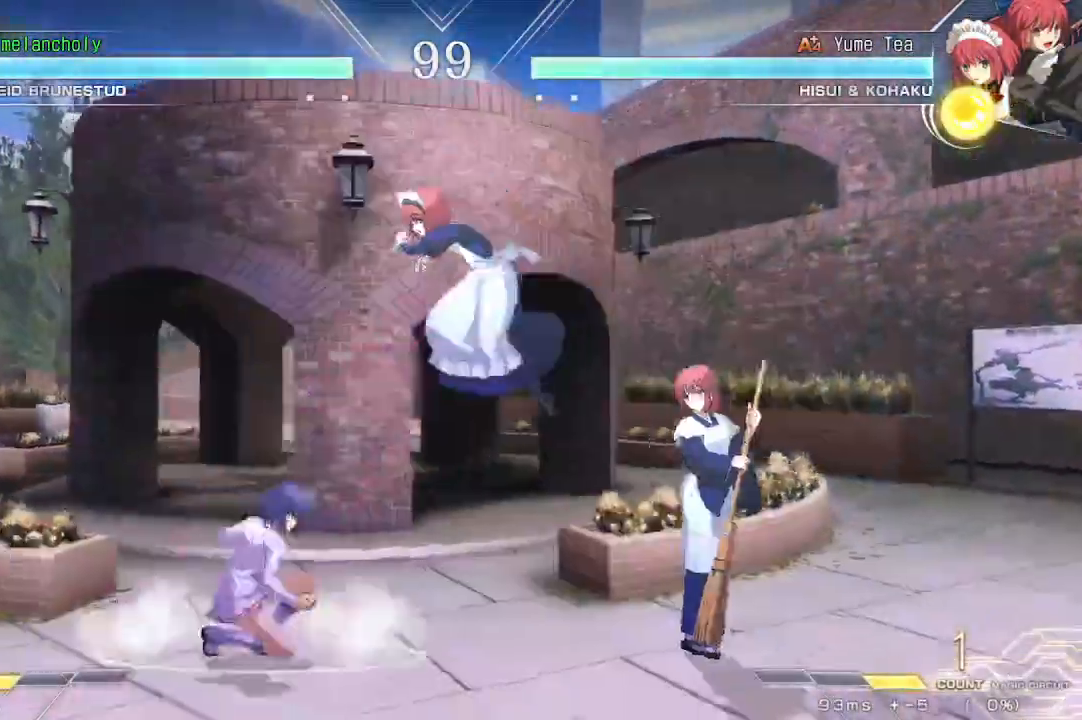
{"buttons": [], "events": [[133, "DPAD_UP", "down"], [317, "DPAD_UP", "up"], [433, "DPAD_LEFT", "up"]]}
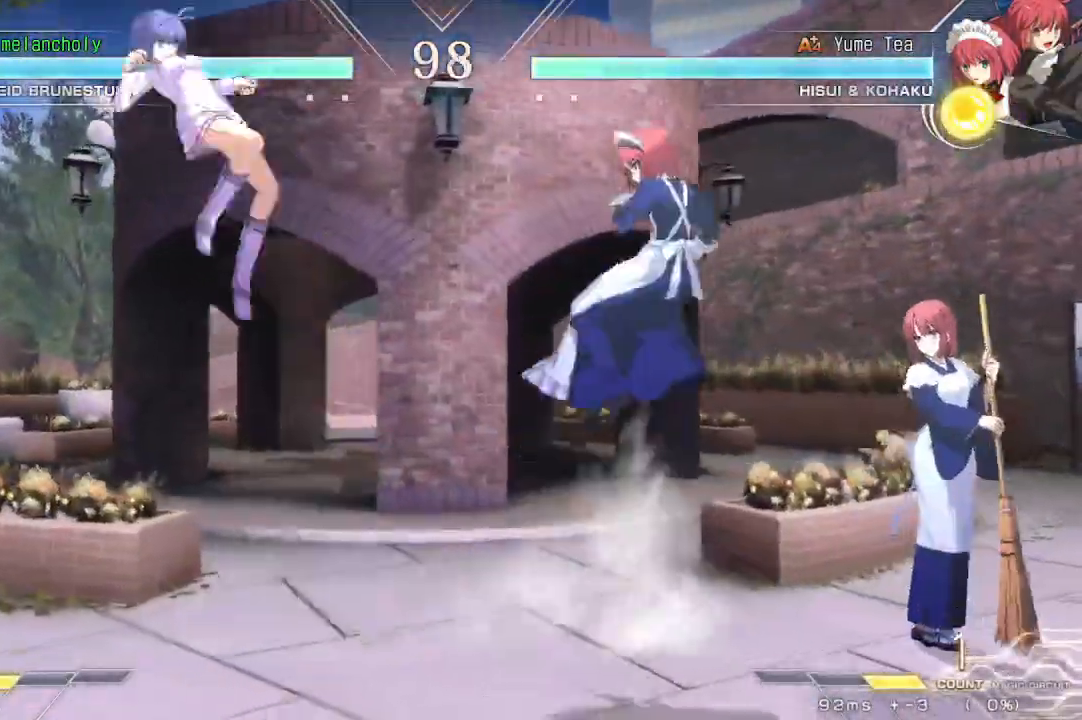
{"buttons": ["R1"], "events": [[133, "SQUARE", "down"], [150, "TRIANGLE", "down"], [250, "SQUARE", "up"], [283, "TRIANGLE", "up"], [467, "R1", "down"]]}
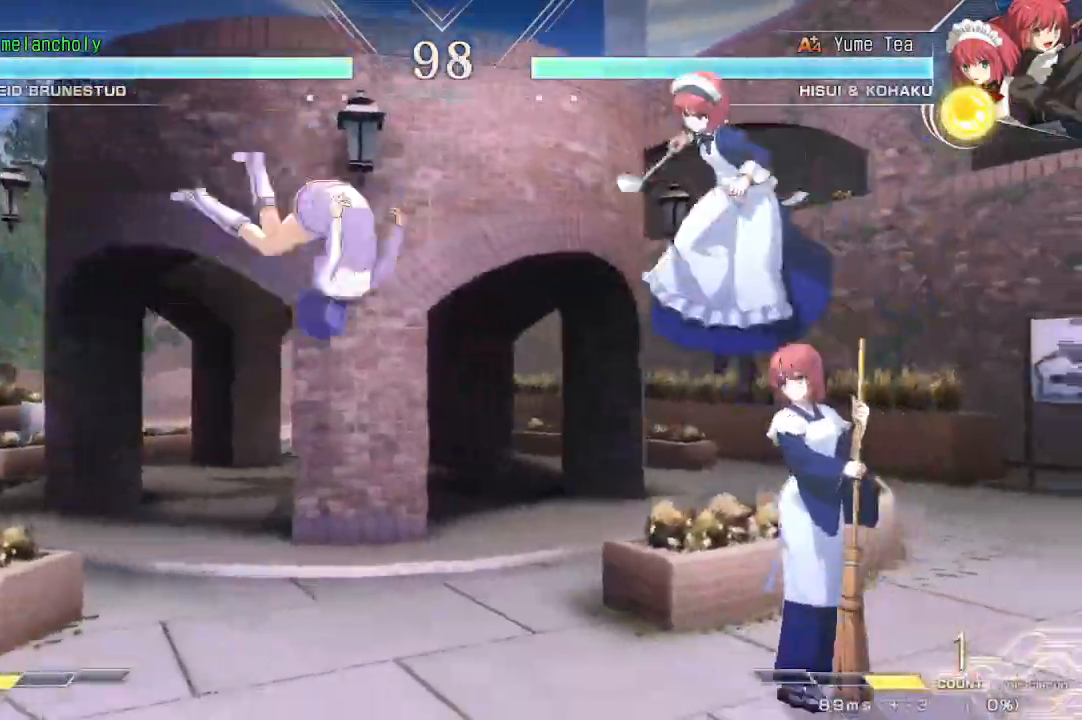
{"buttons": ["DPAD_LEFT"], "events": [[183, "R1", "up"], [200, "DPAD_LEFT", "down"], [217, "DPAD_DOWN", "down"], [383, "DPAD_DOWN", "up"]]}
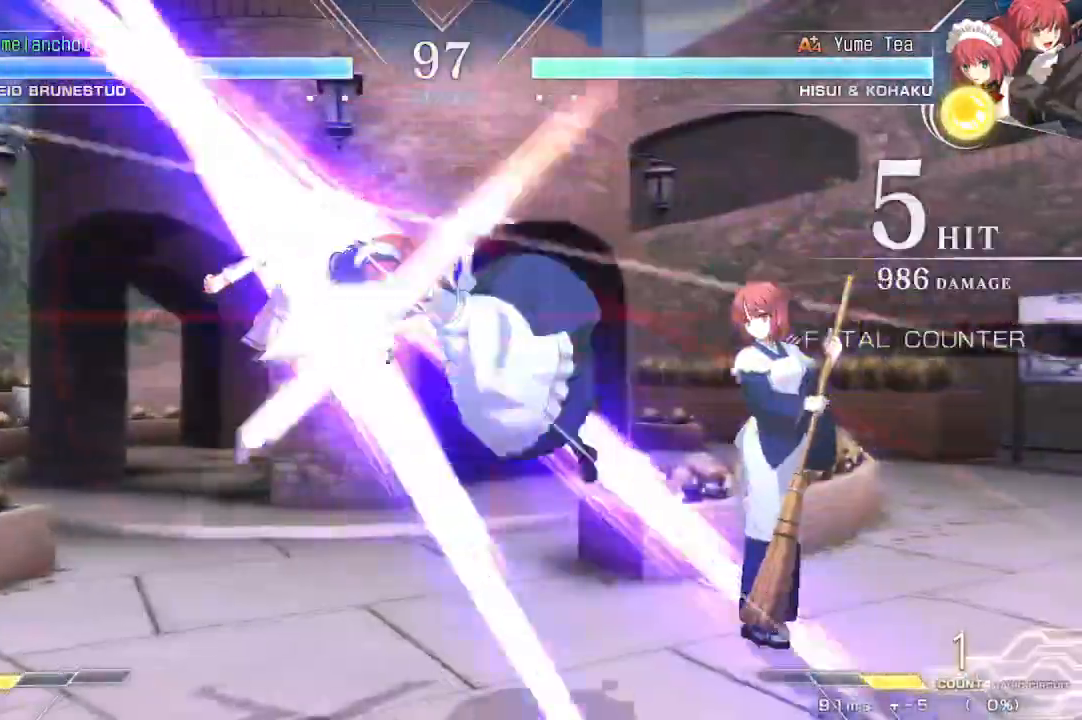
{"buttons": ["SQUARE", "TRIANGLE", "DPAD_LEFT"], "events": [[83, "SQUARE", "down"], [83, "TRIANGLE", "down"]]}
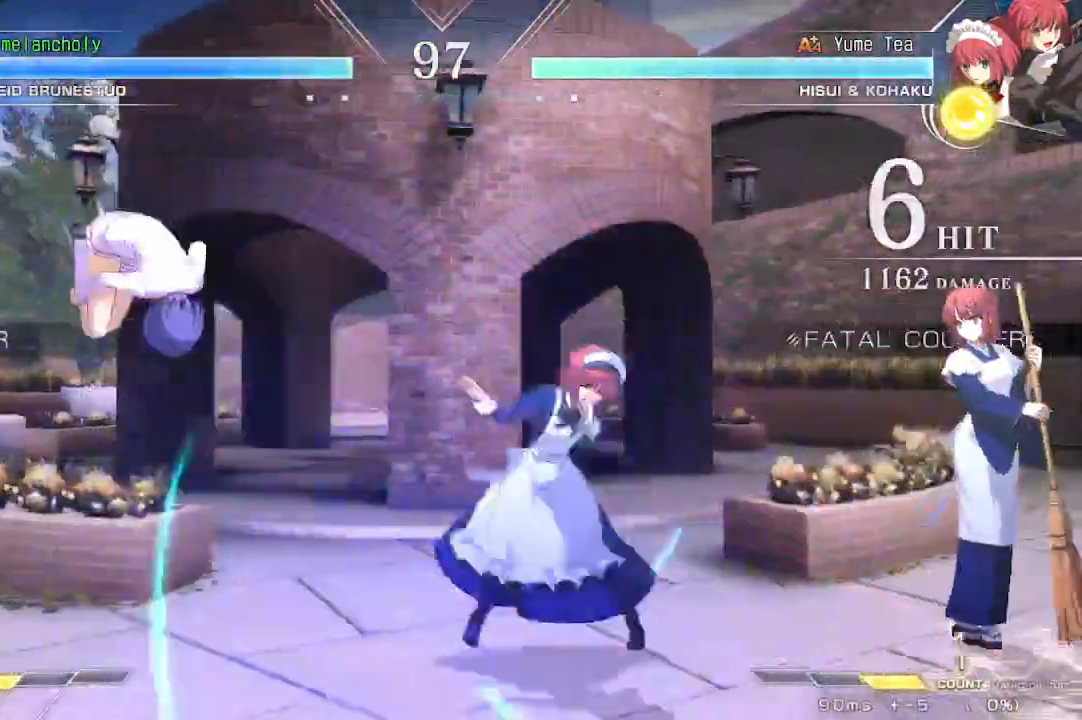
{"buttons": ["DPAD_UP", "DPAD_LEFT"], "events": [[133, "SQUARE", "up"], [133, "TRIANGLE", "up"], [167, "DPAD_LEFT", "up"], [233, "DPAD_UP", "down"], [383, "DPAD_UP", "up"], [433, "DPAD_UP", "down"], [483, "DPAD_LEFT", "down"]]}
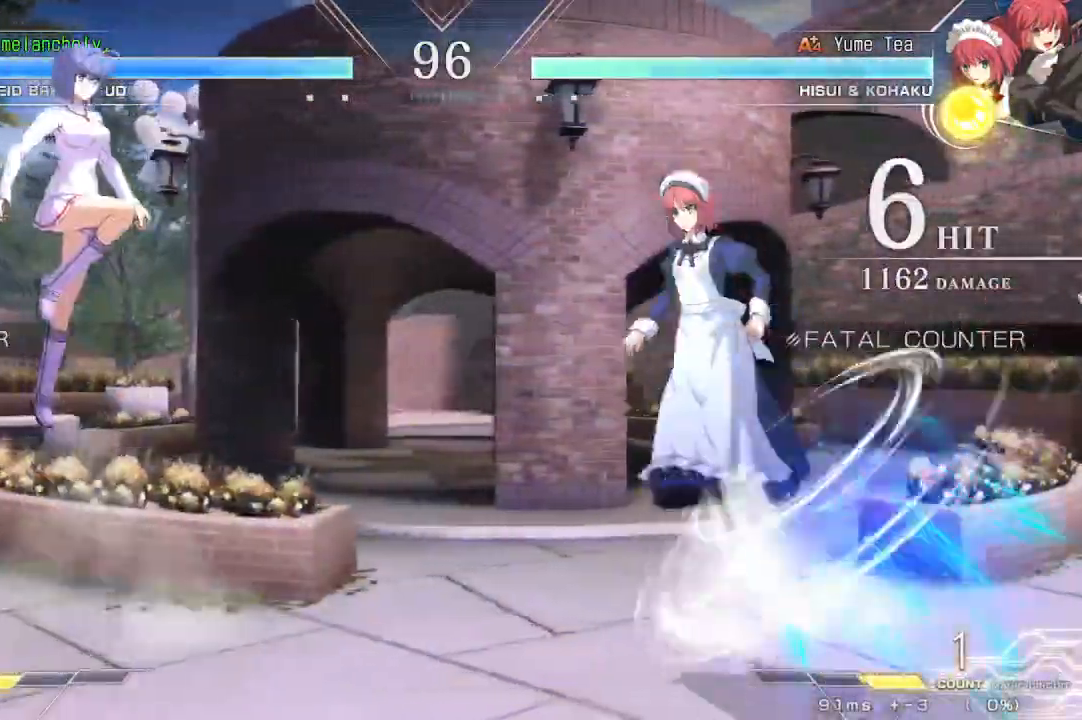
{"buttons": ["TRIANGLE"], "events": [[83, "DPAD_UP", "up"], [217, "TRIANGLE", "down"], [283, "DPAD_LEFT", "up"]]}
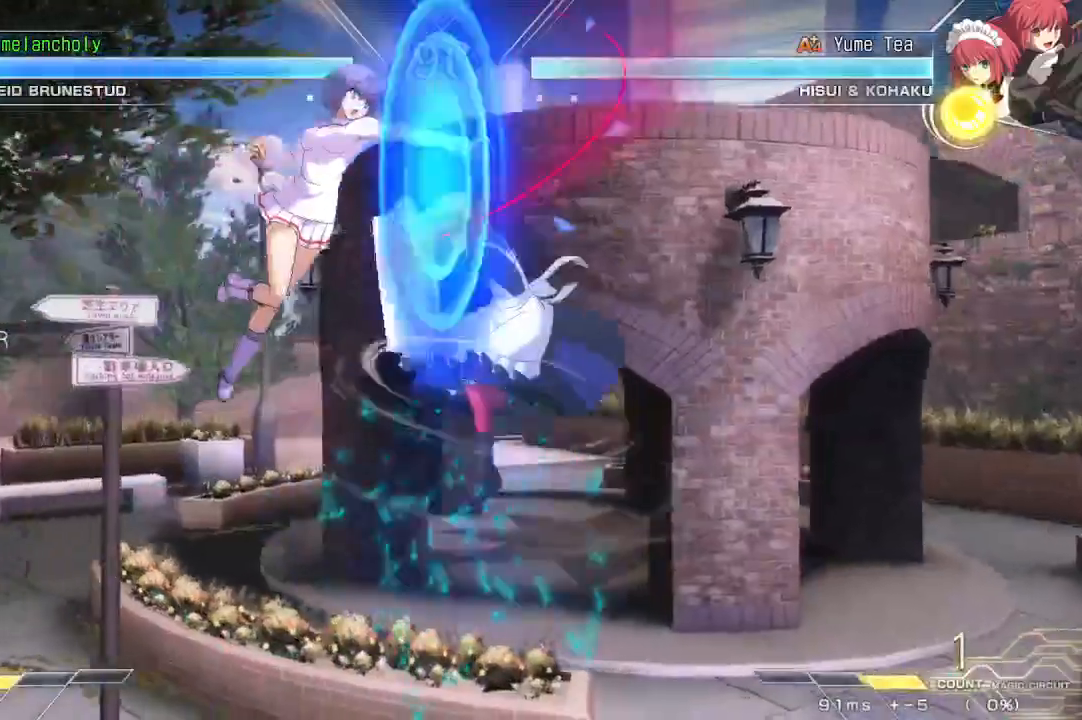
{"buttons": ["DPAD_UP"], "events": [[83, "TRIANGLE", "up"], [150, "DPAD_DOWN", "down"], [217, "DPAD_DOWN", "up"], [383, "DPAD_UP", "down"]]}
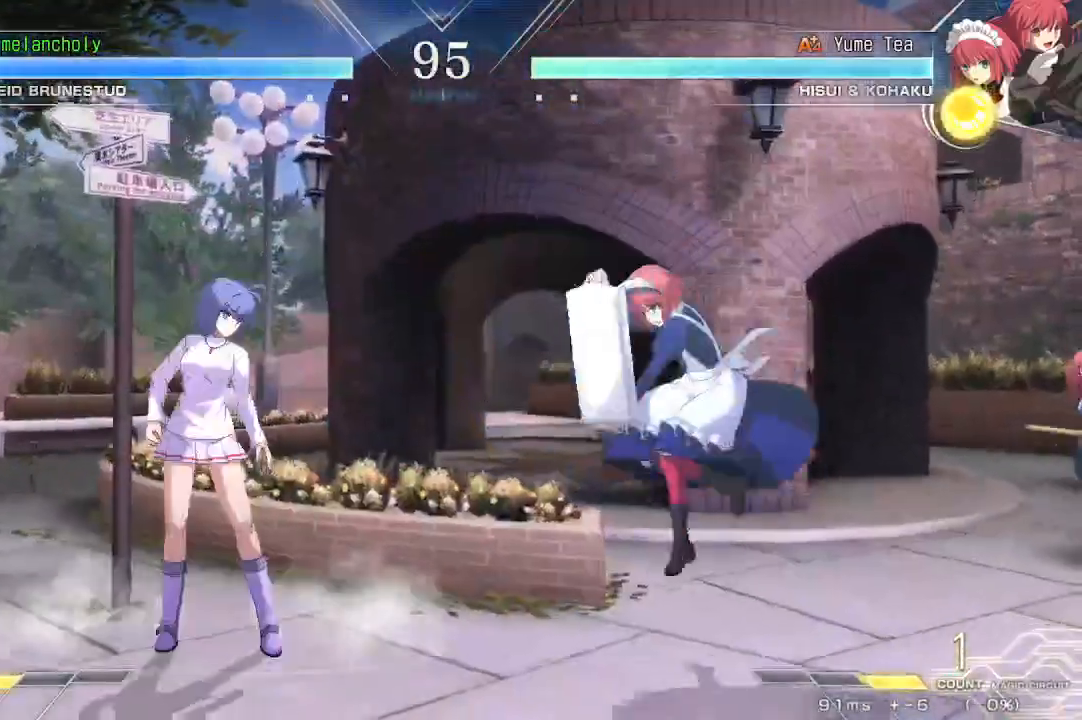
{"buttons": ["TRIANGLE"], "events": [[50, "DPAD_UP", "up"], [167, "TRIANGLE", "down"]]}
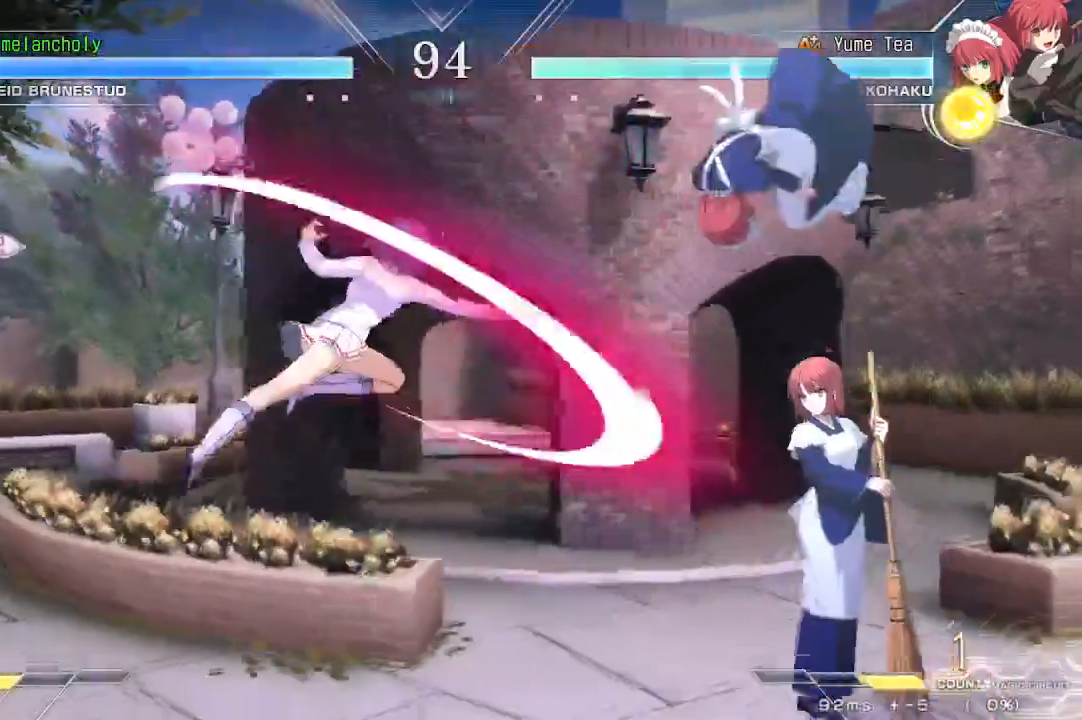
{"buttons": ["TRIANGLE"], "events": [[17, "TRIANGLE", "up"], [100, "DPAD_UP", "down"], [283, "DPAD_UP", "up"], [300, "TRIANGLE", "down"]]}
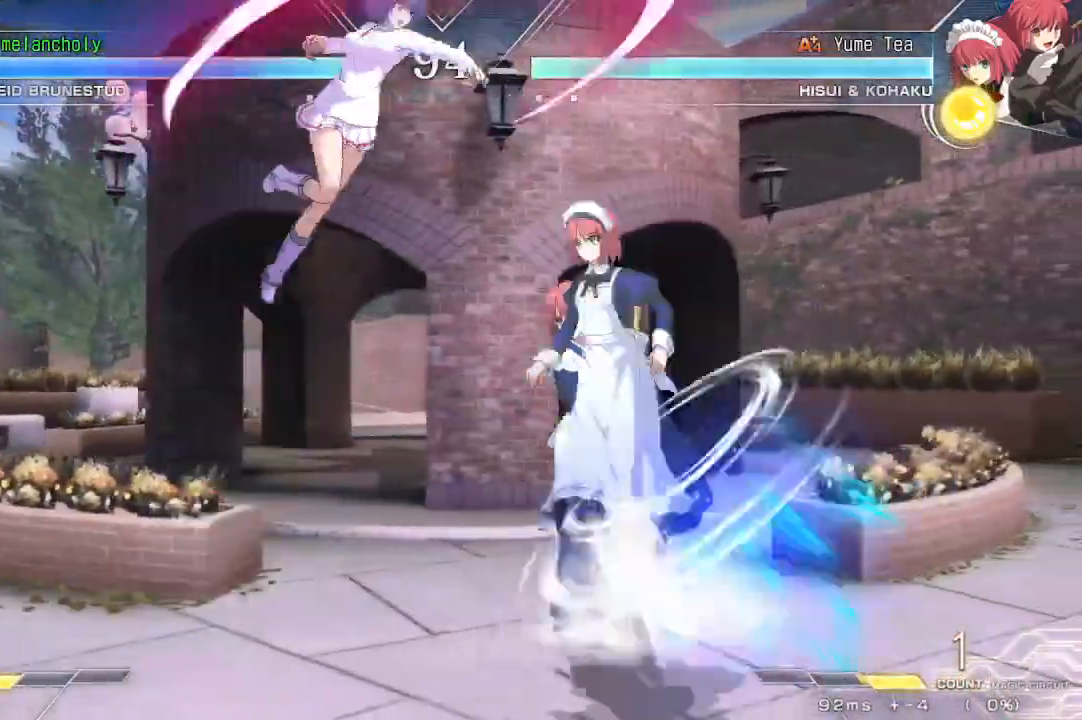
{"buttons": ["TRIANGLE"], "events": [[217, "TRIANGLE", "up"], [250, "DPAD_DOWN", "down"], [400, "DPAD_DOWN", "up"], [483, "TRIANGLE", "down"]]}
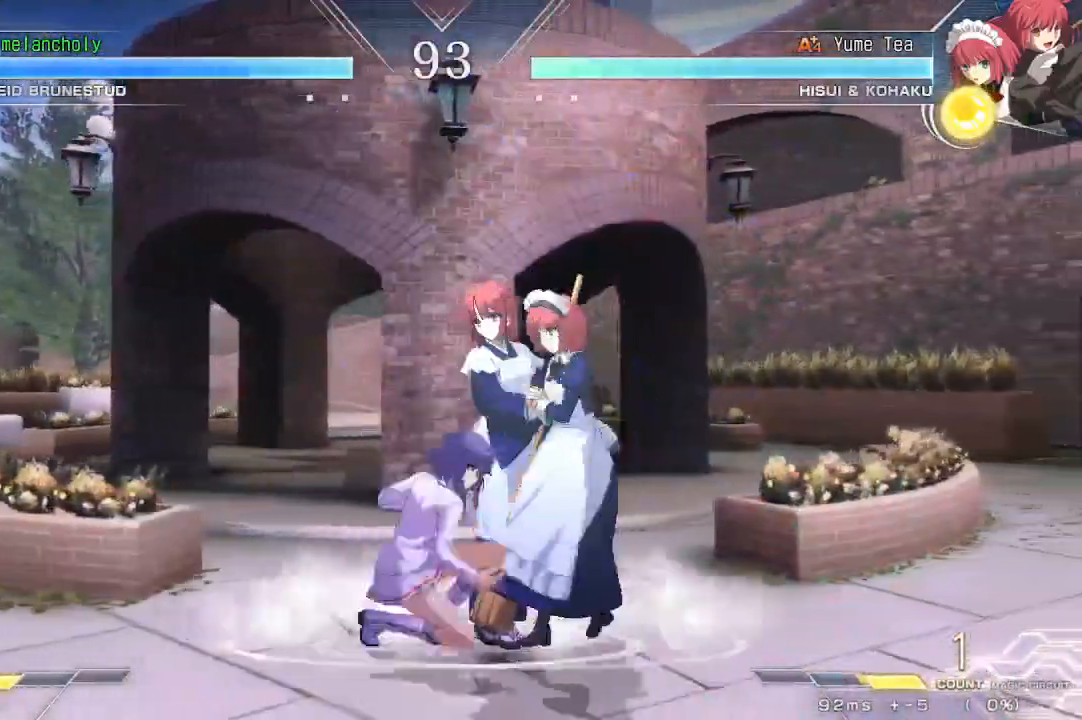
{"buttons": ["DPAD_LEFT"], "events": [[67, "TRIANGLE", "up"], [100, "DPAD_DOWN", "down"], [183, "DPAD_LEFT", "down"], [217, "SQUARE", "down"], [250, "DPAD_DOWN", "up"], [333, "SQUARE", "up"], [400, "SQUARE", "down"], [467, "SQUARE", "up"]]}
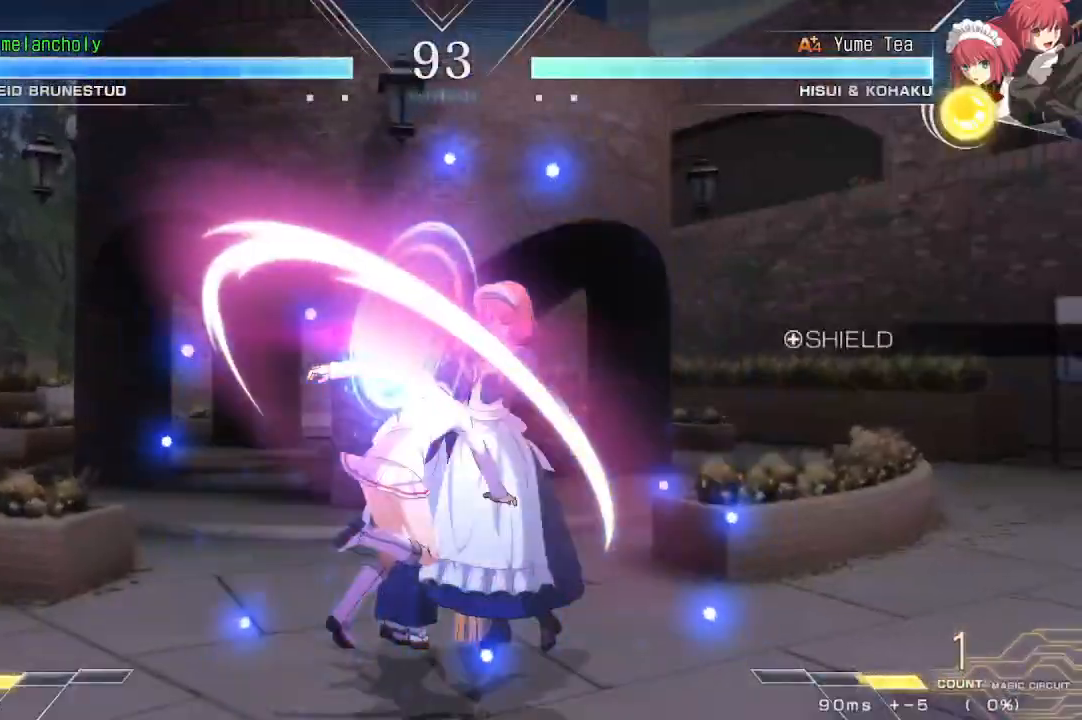
{"buttons": [], "events": [[50, "SQUARE", "down"], [100, "SQUARE", "up"], [117, "DPAD_LEFT", "up"], [167, "R1", "down"], [183, "TRIANGLE", "down"], [267, "R1", "up"], [267, "TRIANGLE", "up"]]}
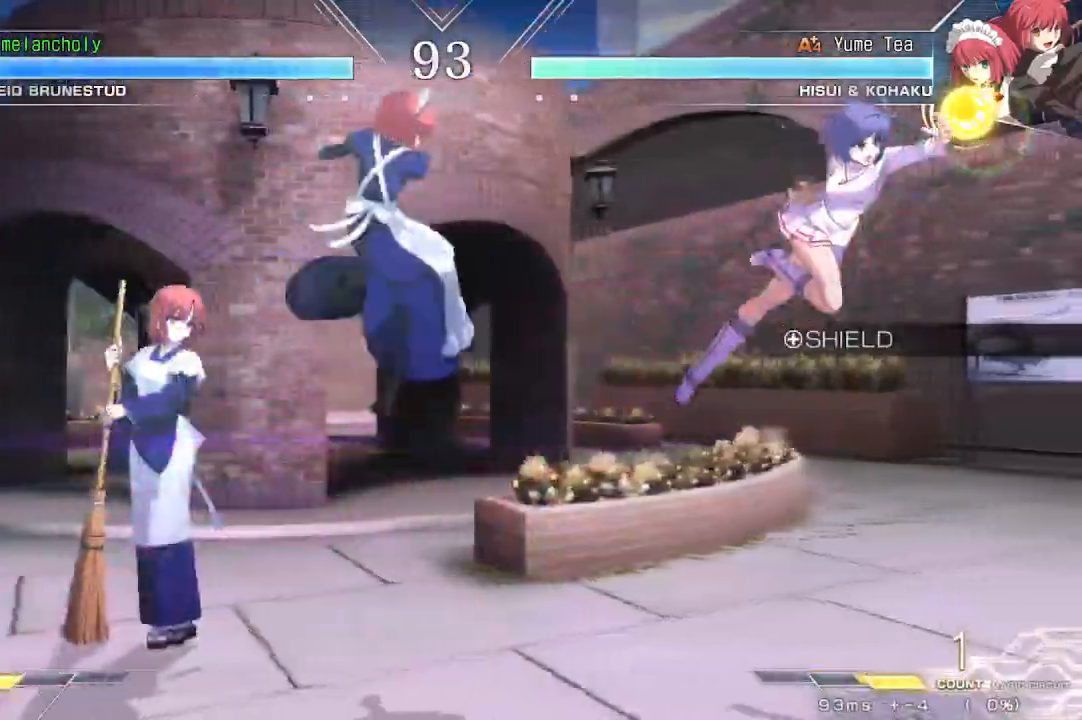
{"buttons": ["R1"], "events": [[150, "DPAD_LEFT", "down"], [150, "DPAD_UP", "down"], [217, "SQUARE", "down"], [233, "TRIANGLE", "down"], [283, "DPAD_UP", "up"], [300, "DPAD_LEFT", "up"], [317, "SQUARE", "up"], [333, "TRIANGLE", "up"], [433, "R1", "down"]]}
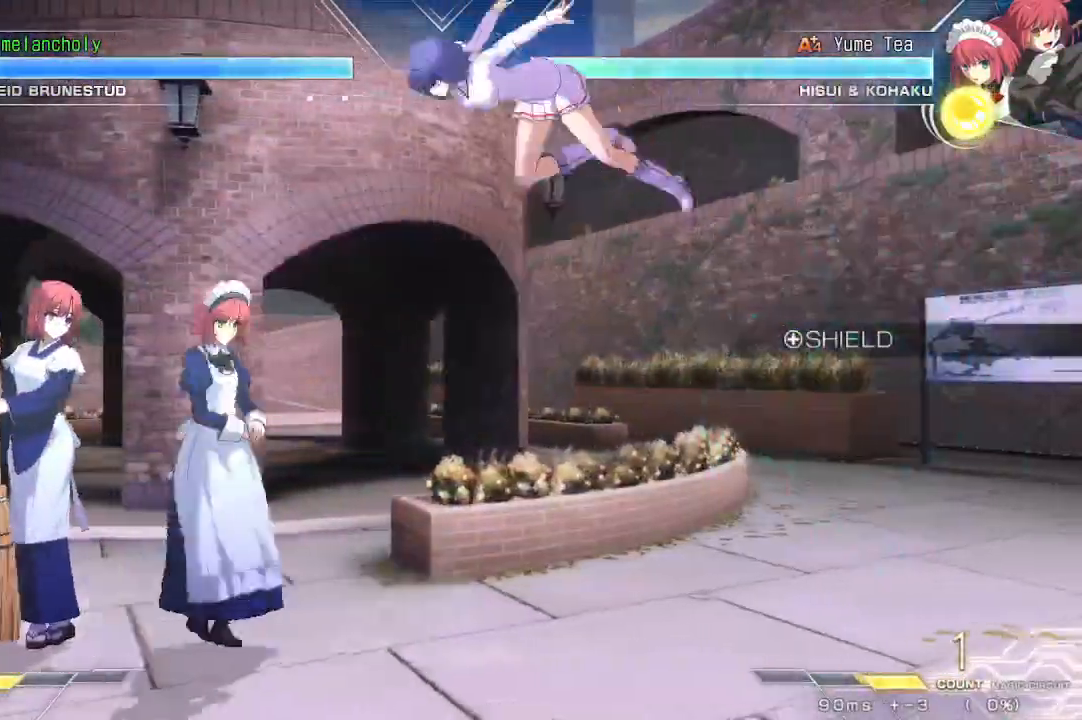
{"buttons": ["TRIANGLE", "DPAD_DOWN"], "events": [[250, "R1", "up"], [383, "DPAD_DOWN", "down"], [483, "TRIANGLE", "down"]]}
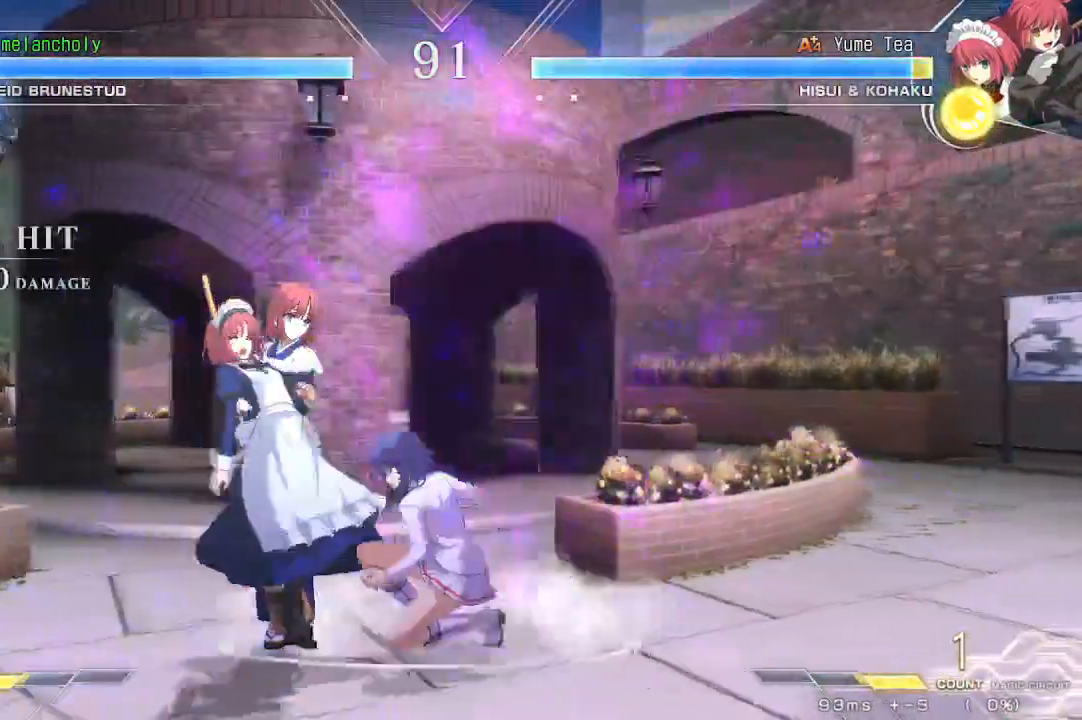
{"buttons": [], "events": [[83, "TRIANGLE", "up"], [167, "R1", "down"], [233, "DPAD_DOWN", "up"], [267, "R1", "up"], [367, "R1", "down"], [450, "R1", "up"]]}
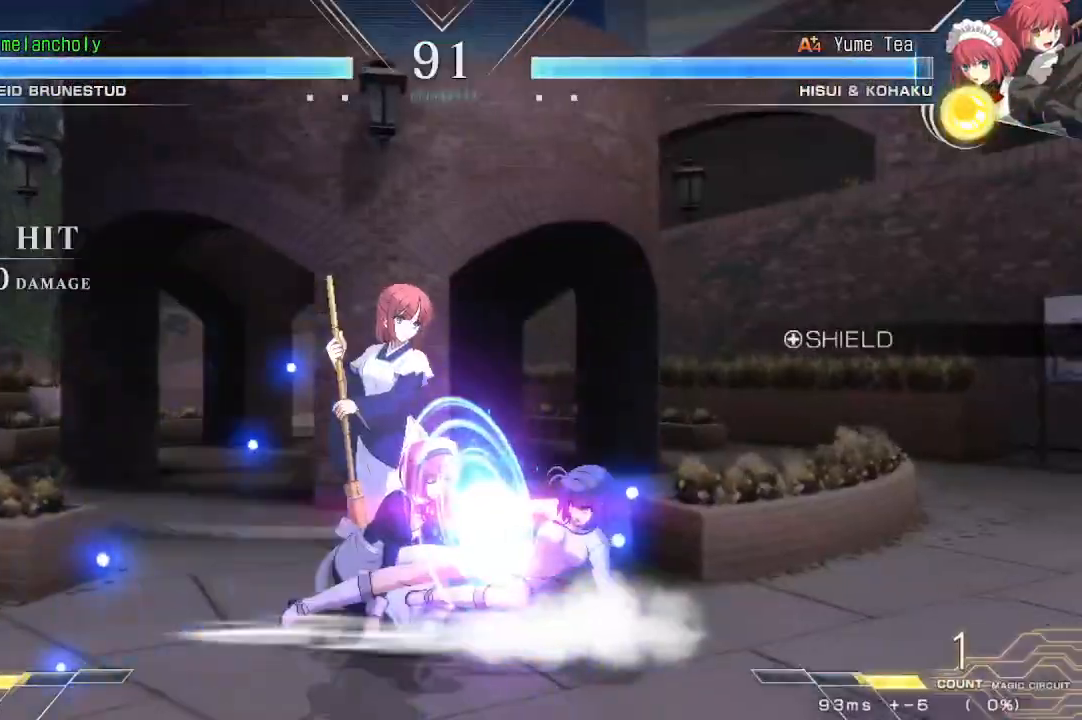
{"buttons": [], "events": [[133, "R1", "down"], [133, "TRIANGLE", "down"], [217, "R1", "up"], [217, "TRIANGLE", "up"]]}
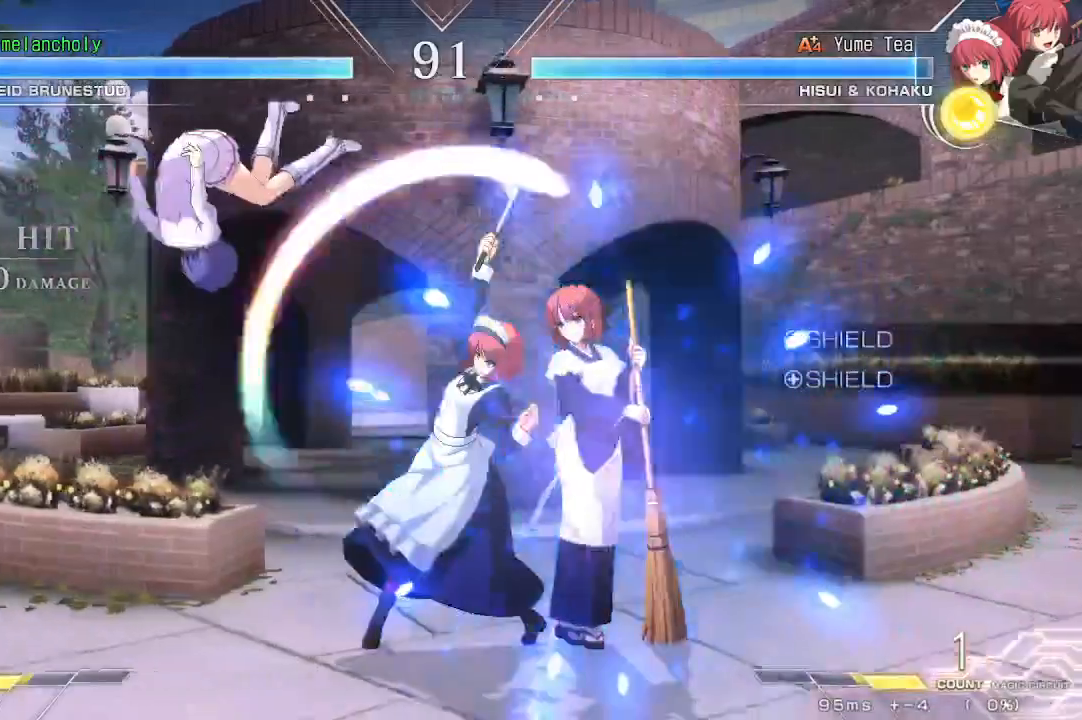
{"buttons": ["R1"], "events": [[217, "DPAD_UP", "down"], [283, "SQUARE", "down"], [300, "TRIANGLE", "down"], [367, "DPAD_UP", "up"], [383, "SQUARE", "up"], [383, "TRIANGLE", "up"], [483, "R1", "down"]]}
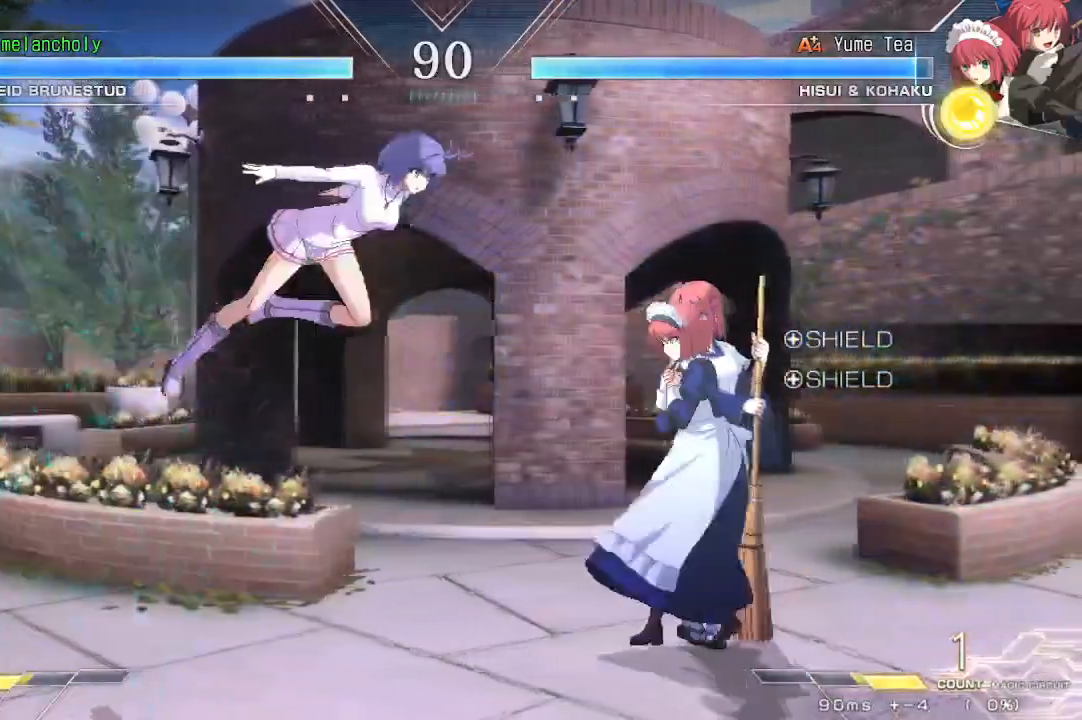
{"buttons": ["DPAD_UP"], "events": [[217, "R1", "up"], [483, "DPAD_UP", "down"]]}
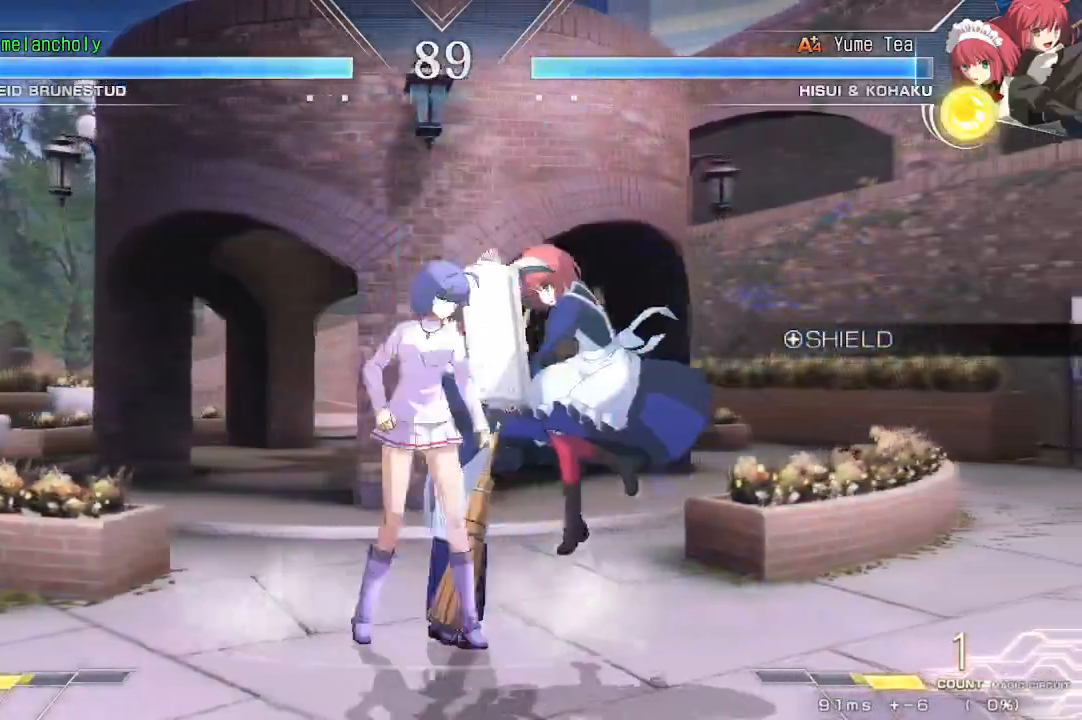
{"buttons": [], "events": [[133, "DPAD_UP", "up"], [183, "DPAD_UP", "down"], [333, "DPAD_UP", "up"]]}